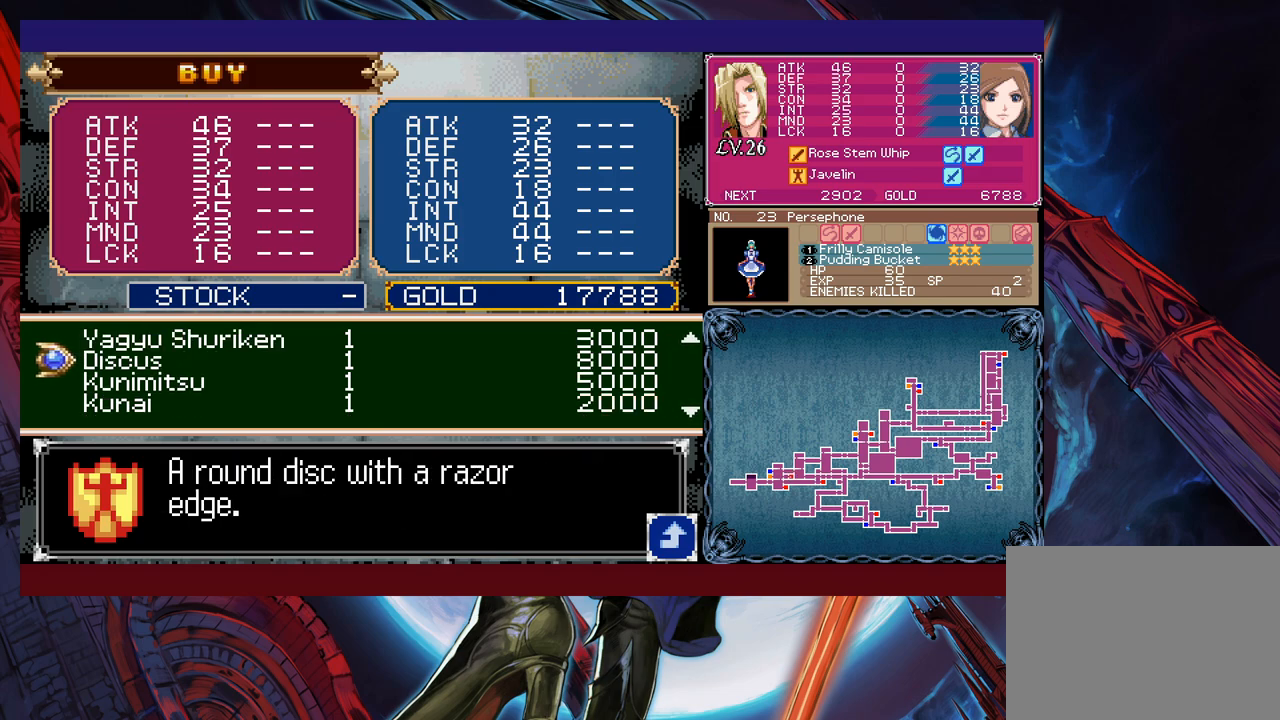
Gameplay with a controller (Xbox layout); each line is a JSON object with the inputs held at the frame after it. "events" lists button and stick changes between this image and that frame as [ms after this image, input, new state], when the widget could be followed in between. Not read: L2 R2 right_stick.
{"buttons": ["A"], "left_stick": "center", "events": [[467, "A", "down"]]}
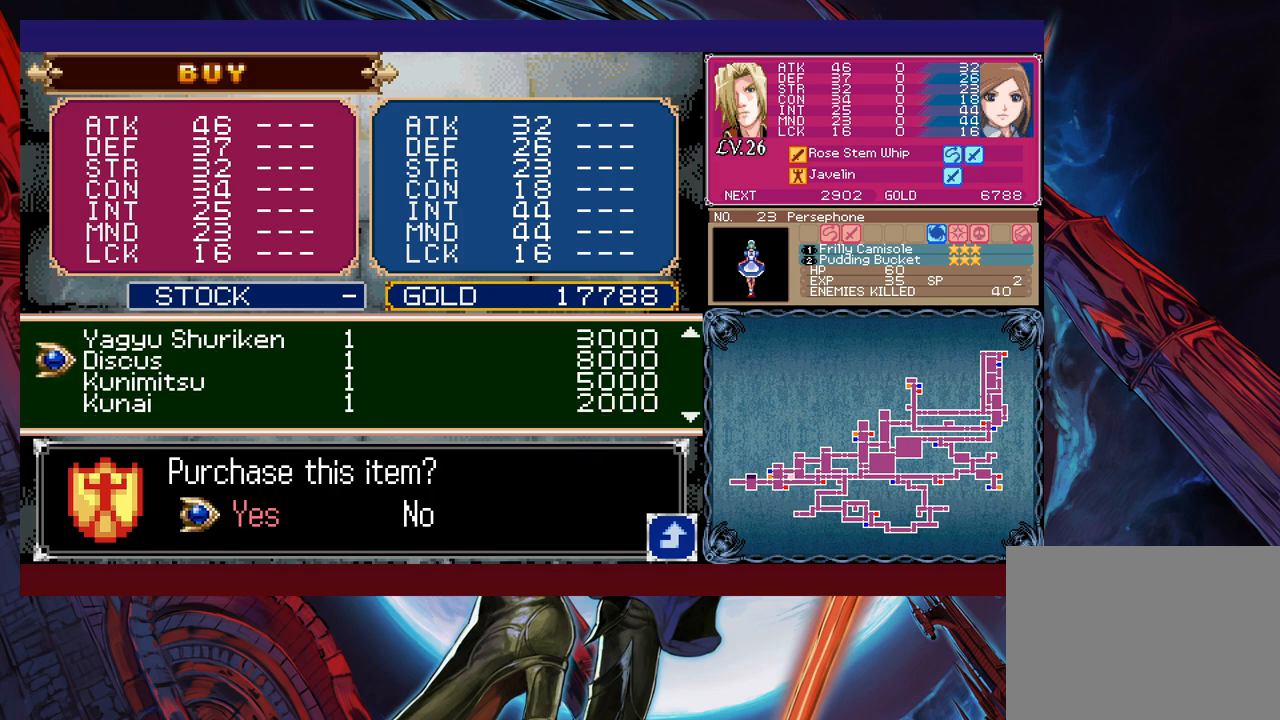
{"buttons": [], "left_stick": "center", "events": [[17, "A", "up"]]}
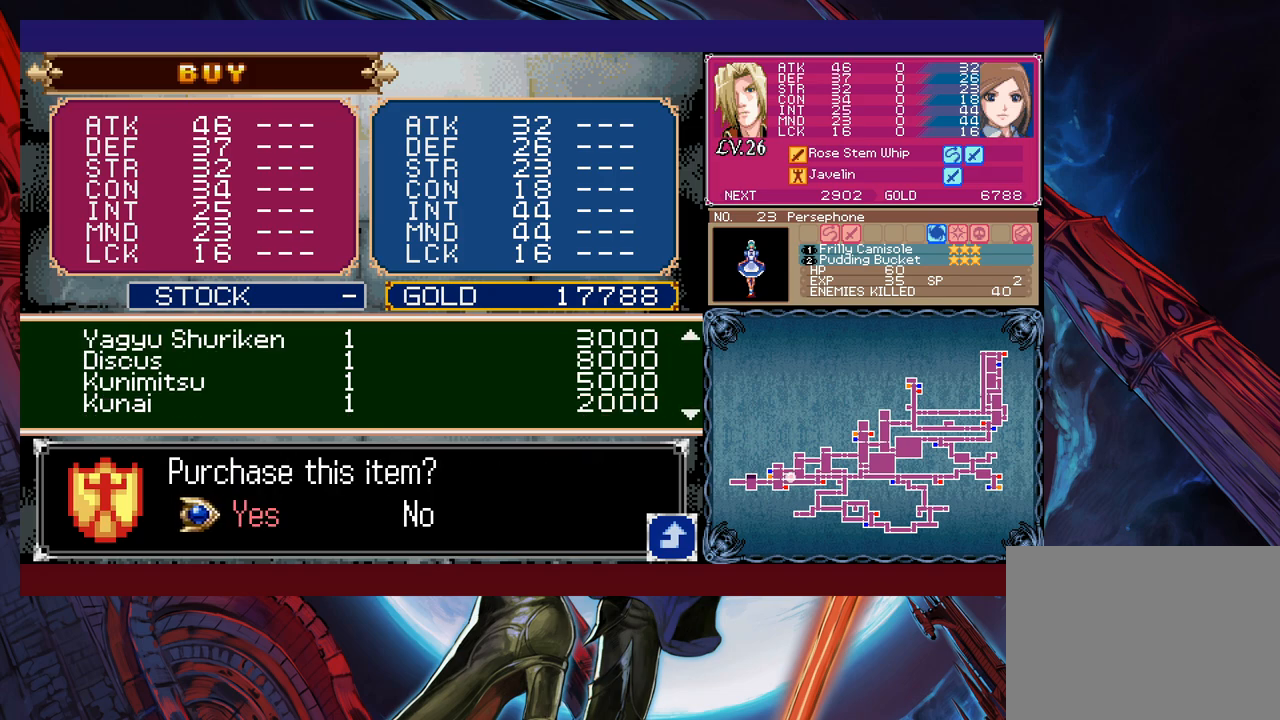
{"buttons": [], "left_stick": "center", "events": [[217, "A", "down"], [317, "A", "up"]]}
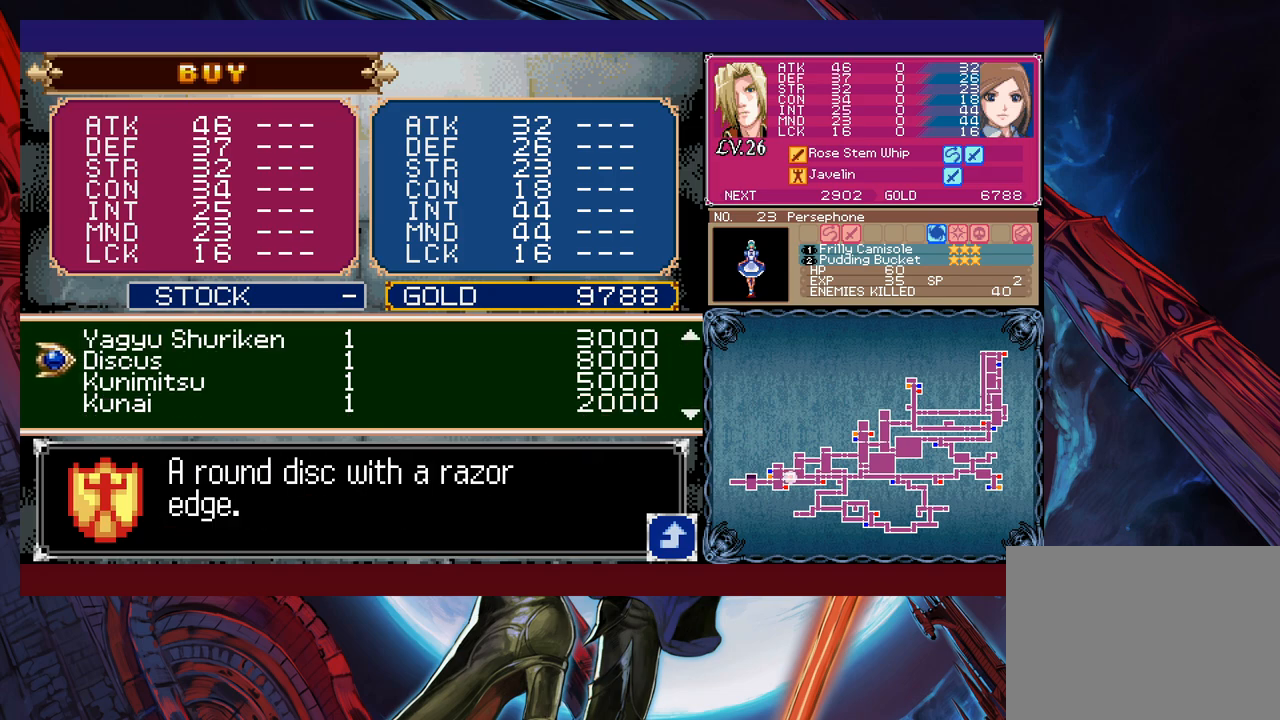
{"buttons": [], "left_stick": "center", "events": [[367, "left_stick", "up"], [500, "left_stick", "center"]]}
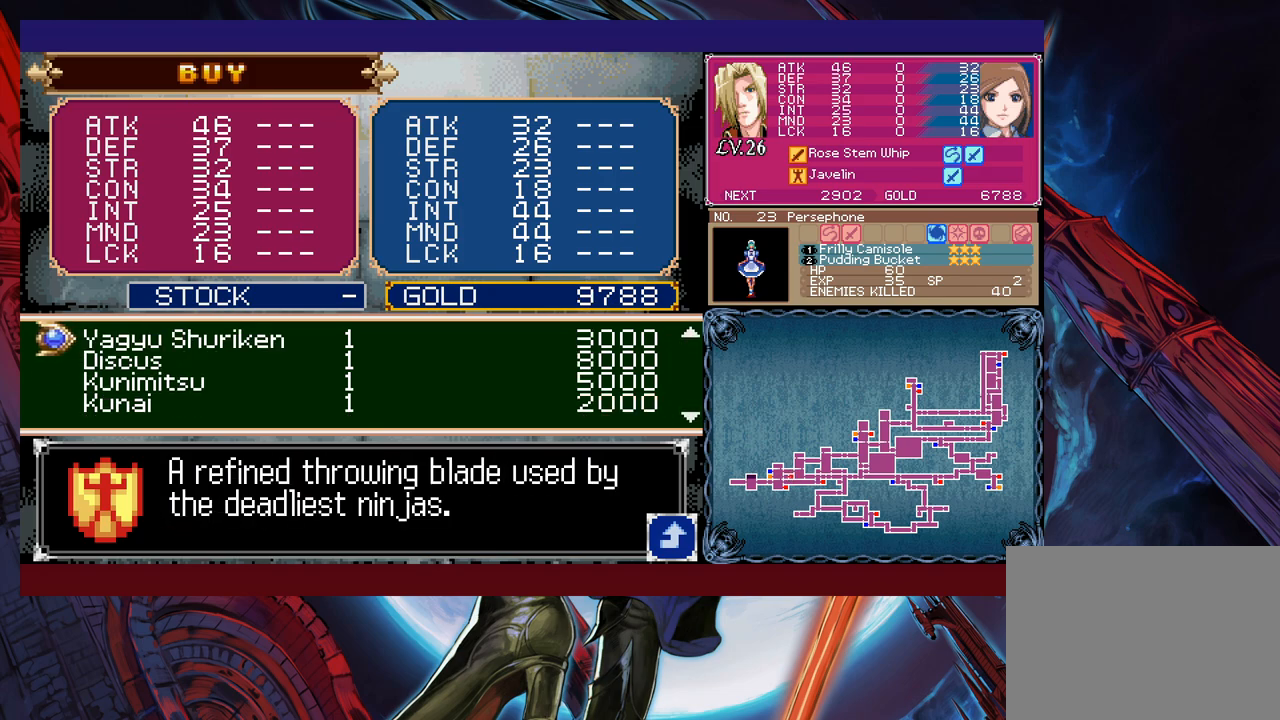
{"buttons": [], "left_stick": "center", "events": []}
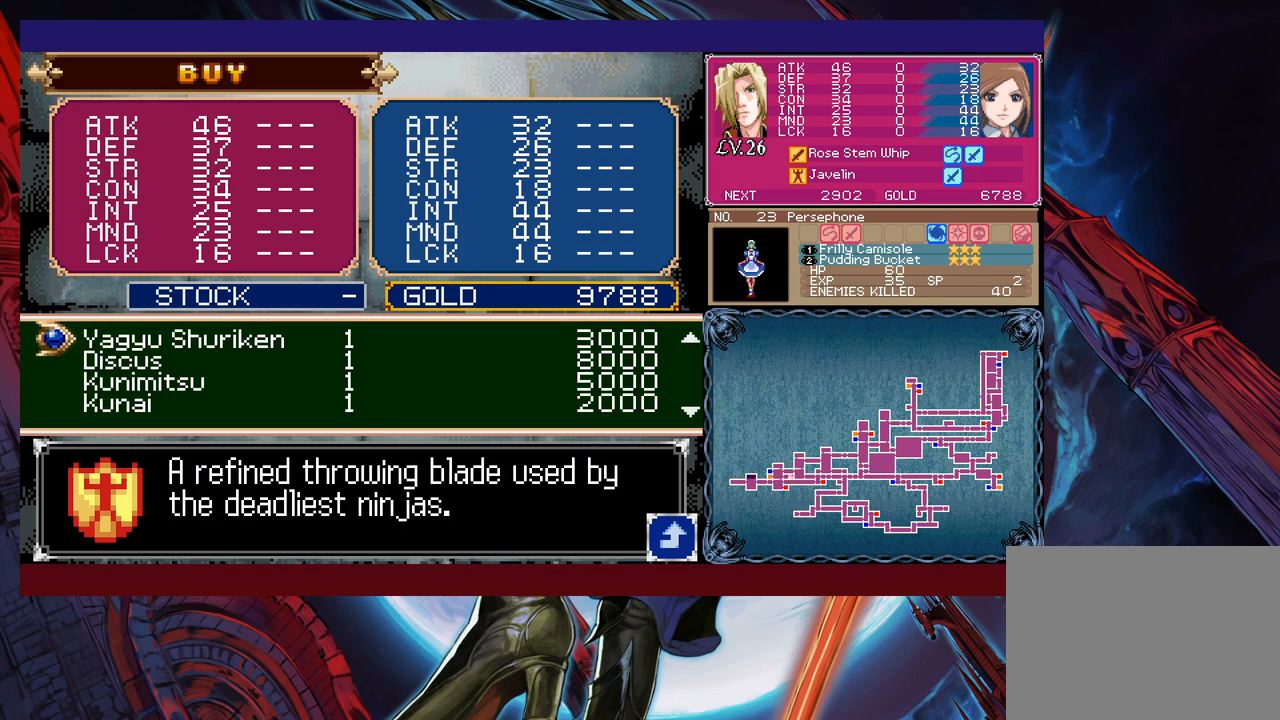
{"buttons": [], "left_stick": "up", "events": [[67, "left_stick", "up"], [217, "left_stick", "center"], [267, "left_stick", "up"], [367, "left_stick", "center"], [417, "left_stick", "up"]]}
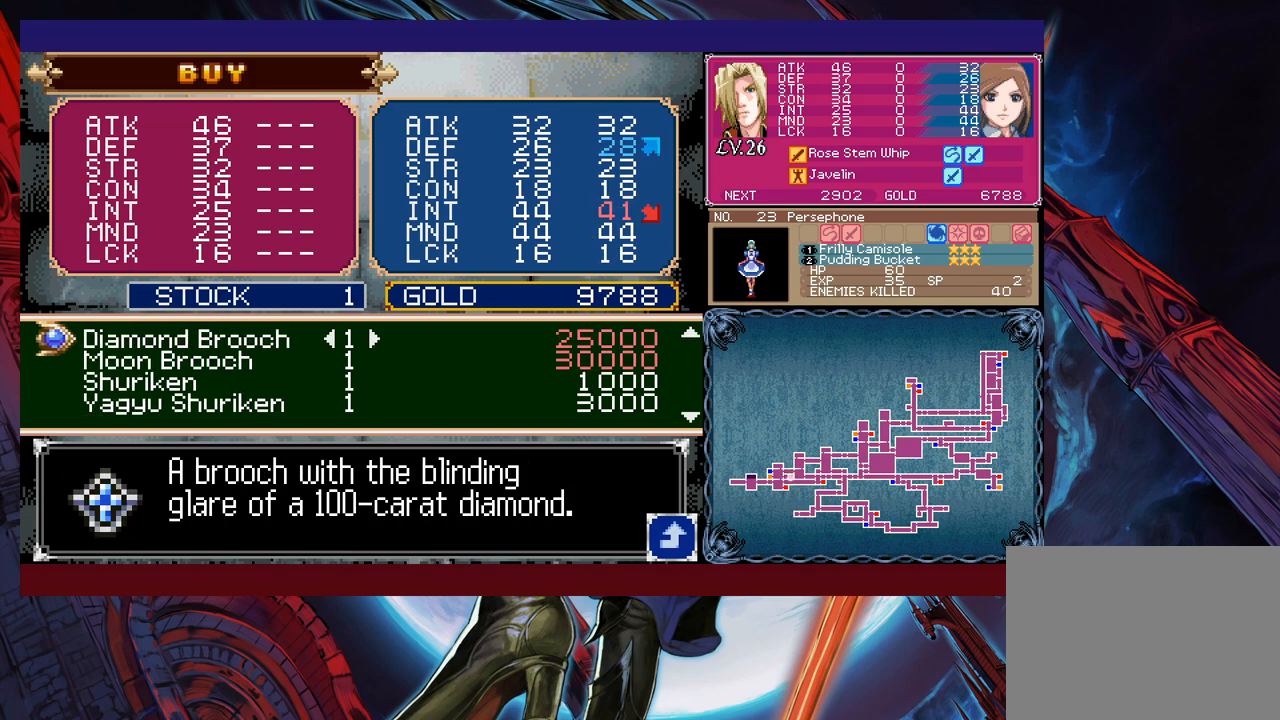
{"buttons": [], "left_stick": "center", "events": [[50, "left_stick", "center"], [100, "left_stick", "up"], [217, "left_stick", "center"], [367, "left_stick", "down"], [467, "left_stick", "center"]]}
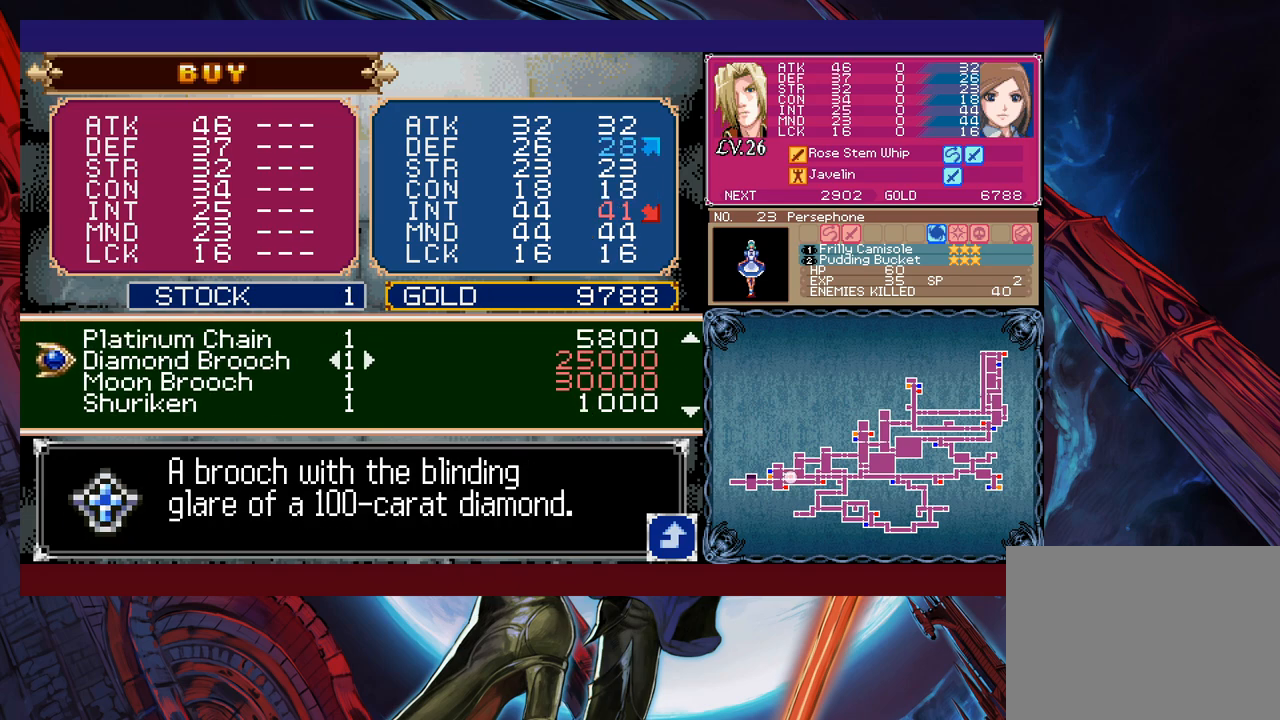
{"buttons": [], "left_stick": "down", "events": [[17, "left_stick", "down"], [117, "left_stick", "center"], [167, "left_stick", "down"], [300, "left_stick", "center"], [350, "left_stick", "down"]]}
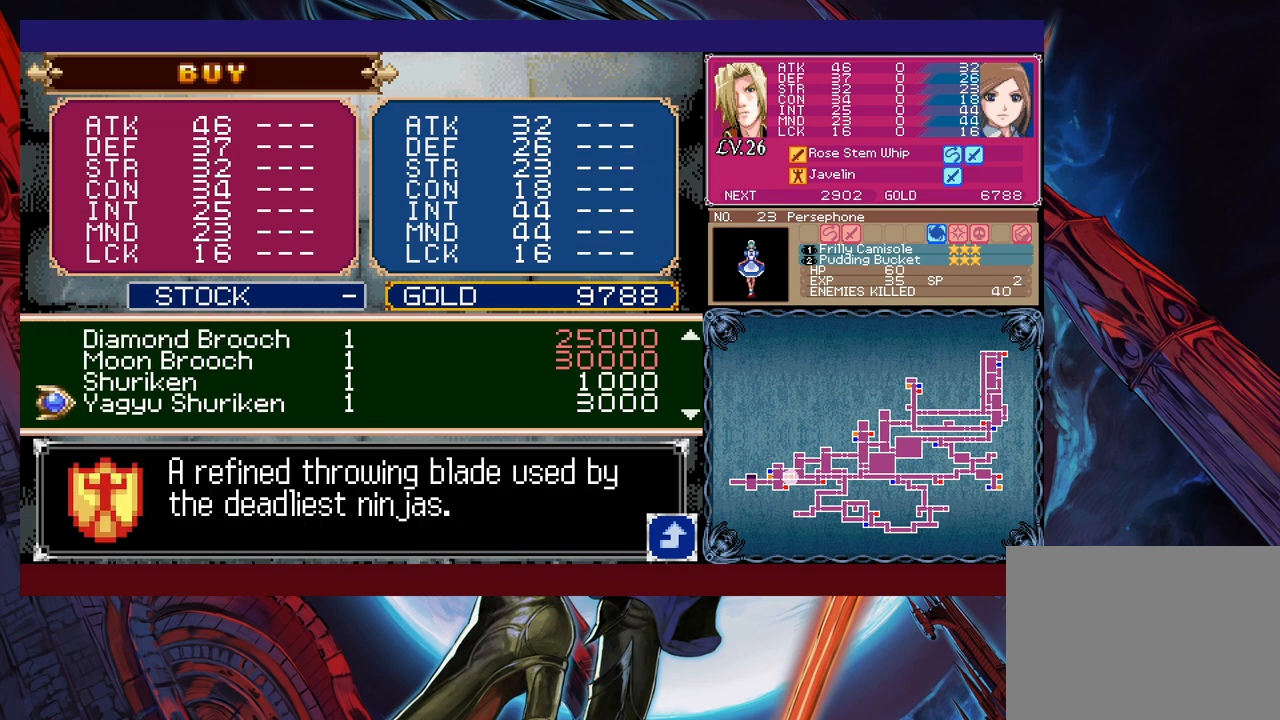
{"buttons": [], "left_stick": "down", "events": []}
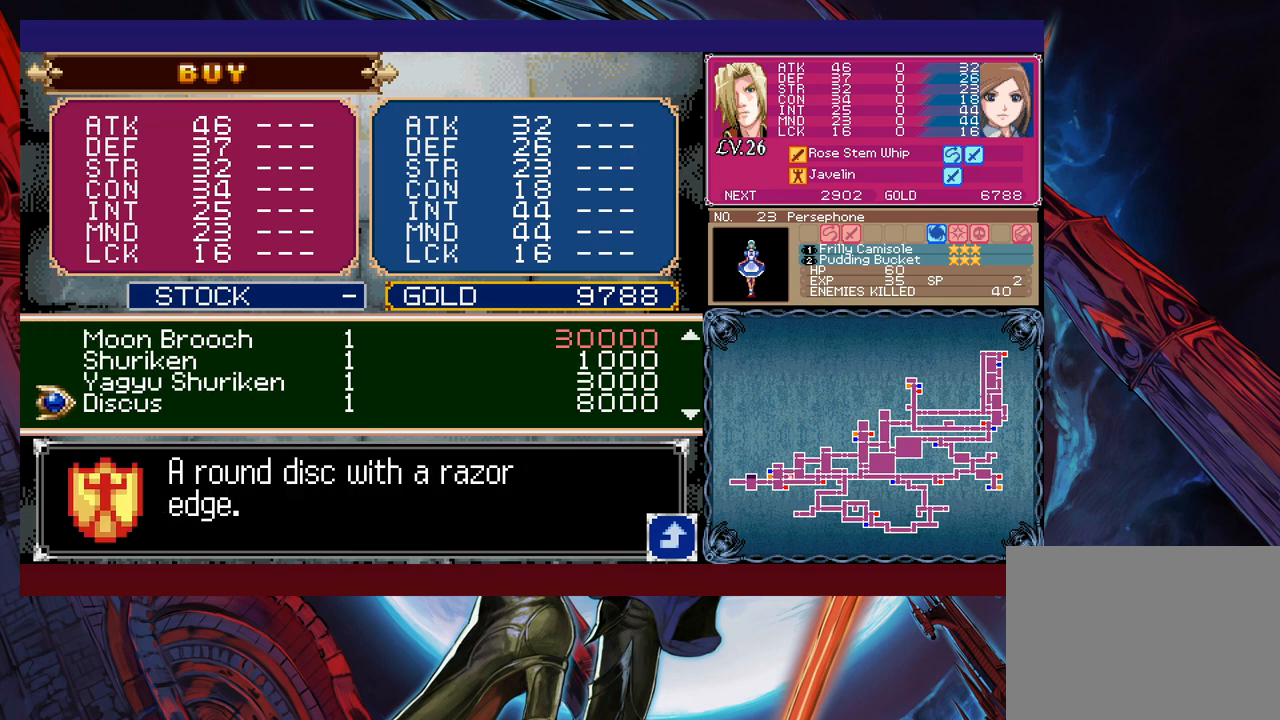
{"buttons": [], "left_stick": "down", "events": []}
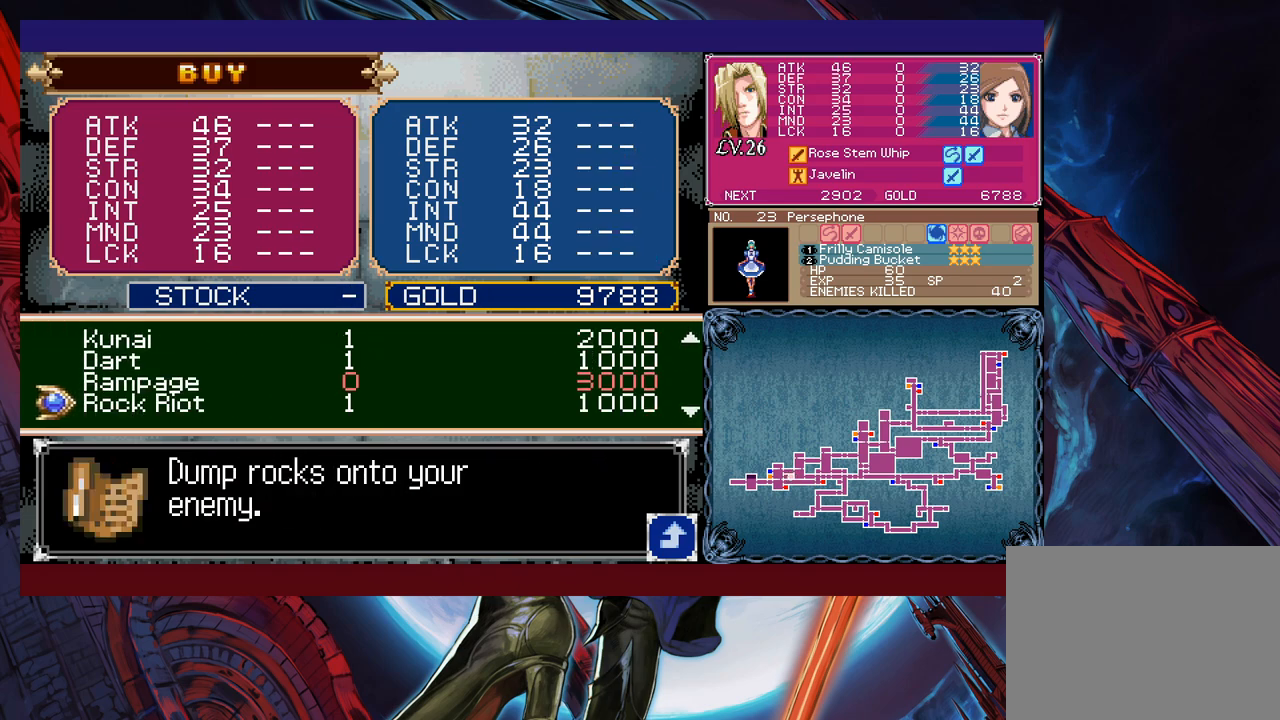
{"buttons": [], "left_stick": "center", "events": [[150, "left_stick", "center"]]}
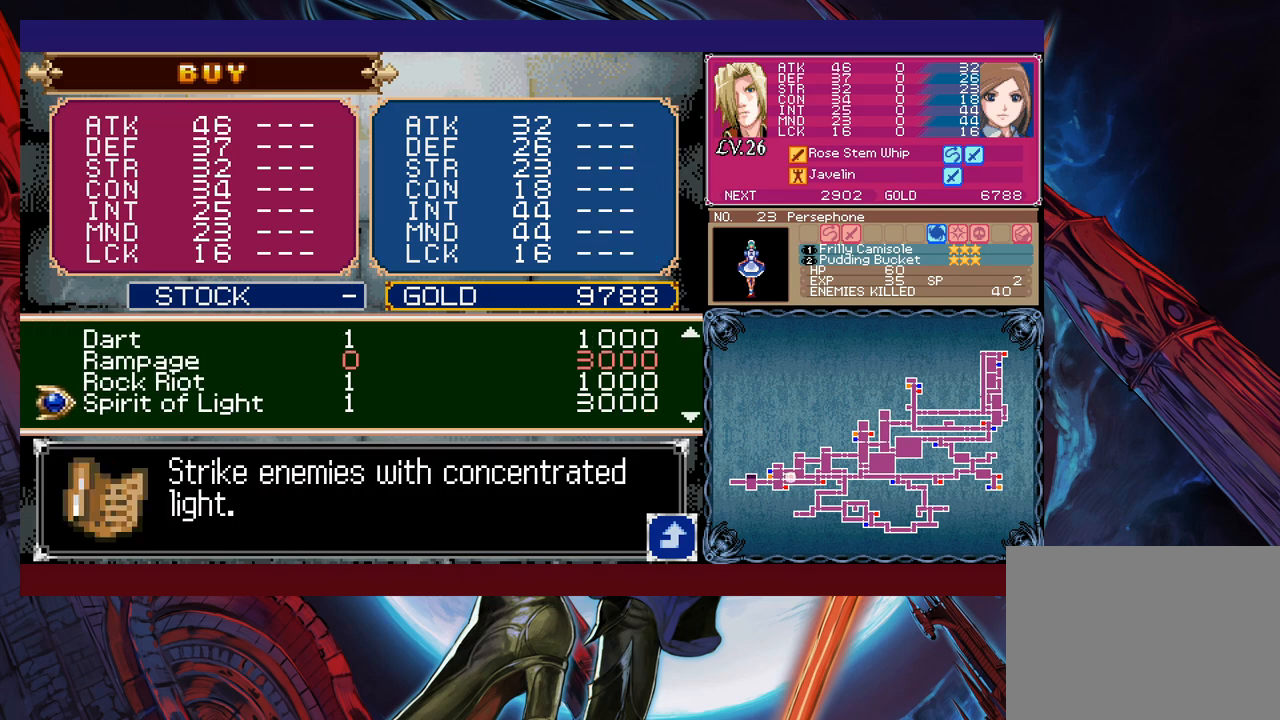
{"buttons": [], "left_stick": "up", "events": [[317, "left_stick", "up"], [450, "left_stick", "center"], [500, "left_stick", "up"]]}
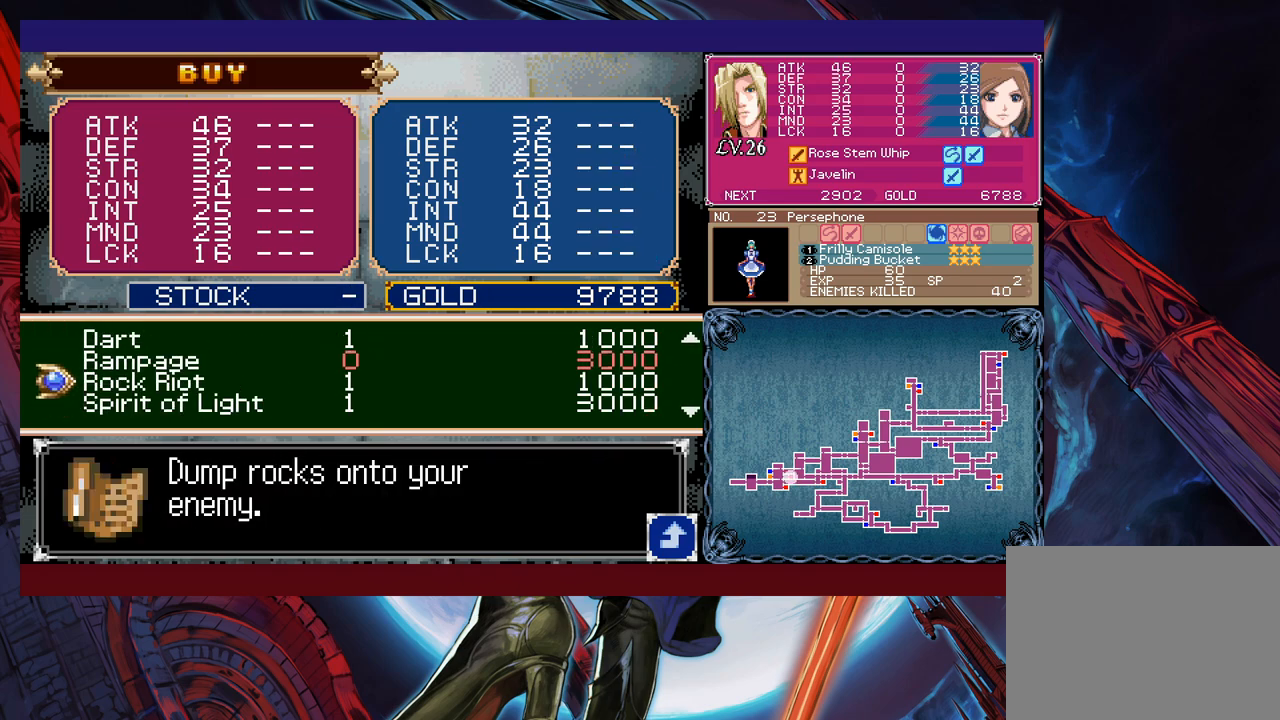
{"buttons": [], "left_stick": "up", "events": [[117, "left_stick", "center"], [167, "left_stick", "up"]]}
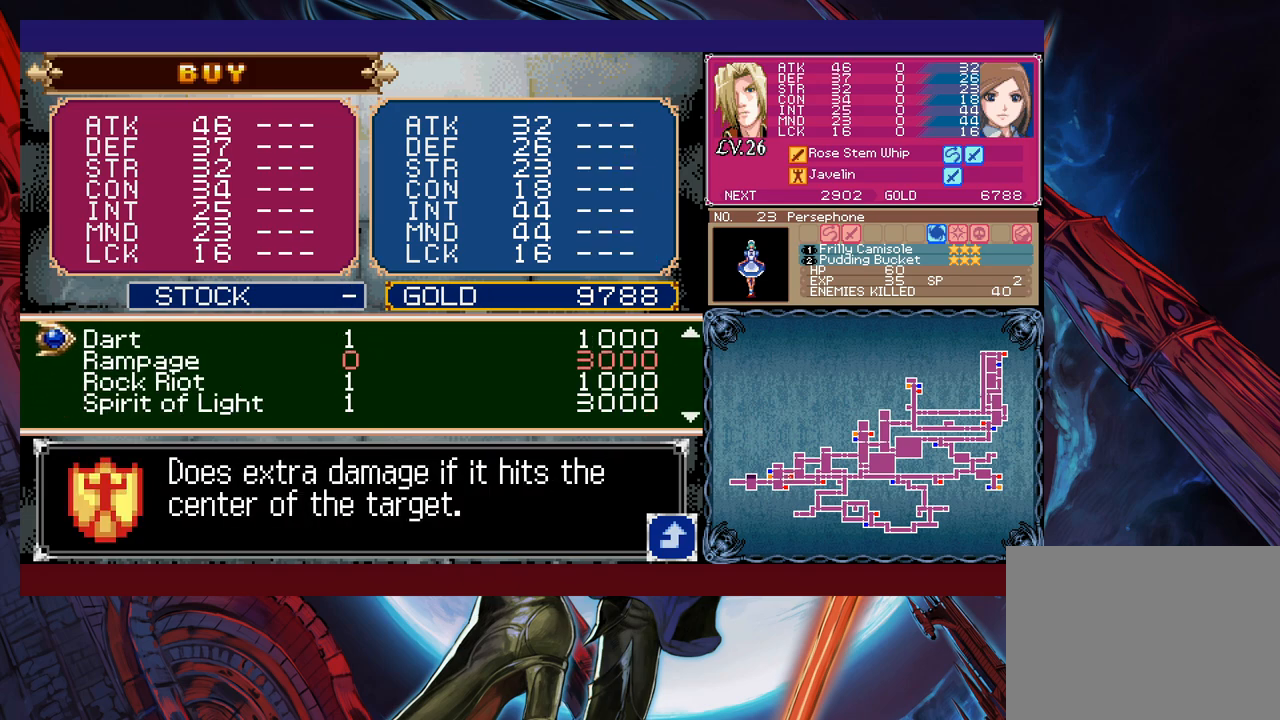
{"buttons": [], "left_stick": "up", "events": [[267, "left_stick", "center"], [317, "left_stick", "up"]]}
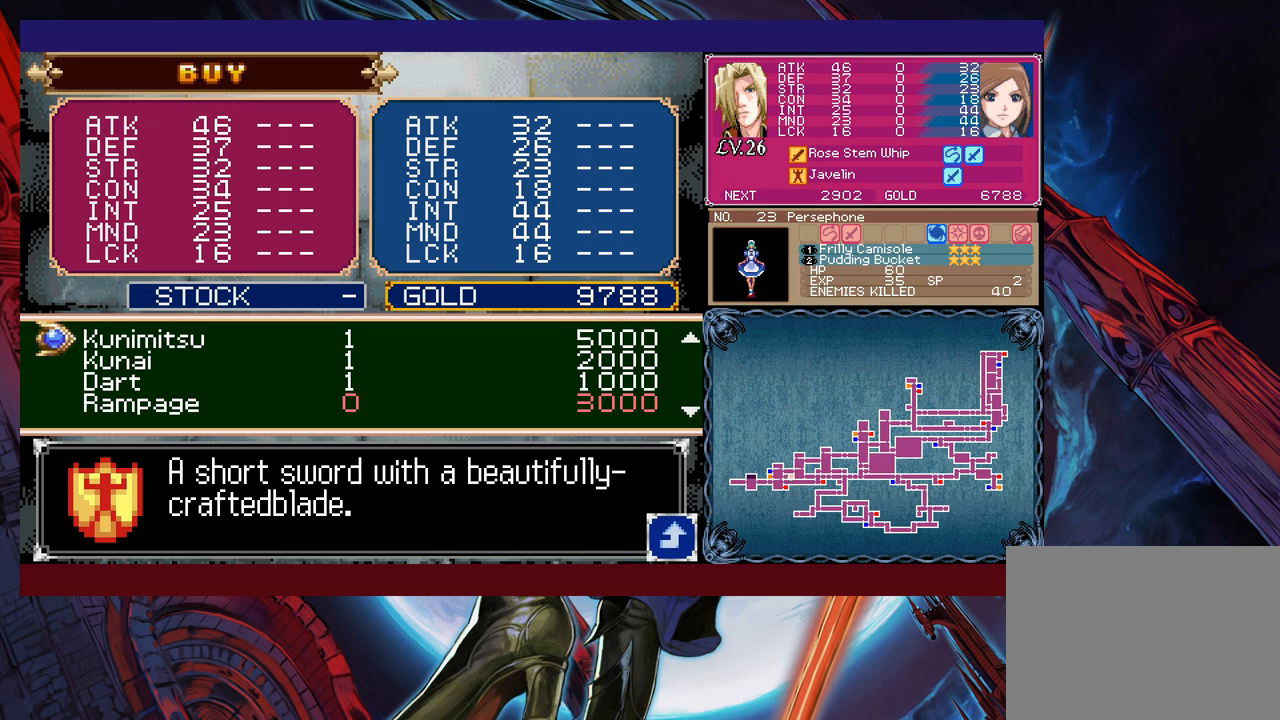
{"buttons": [], "left_stick": "down", "events": [[67, "left_stick", "center"], [267, "left_stick", "down"]]}
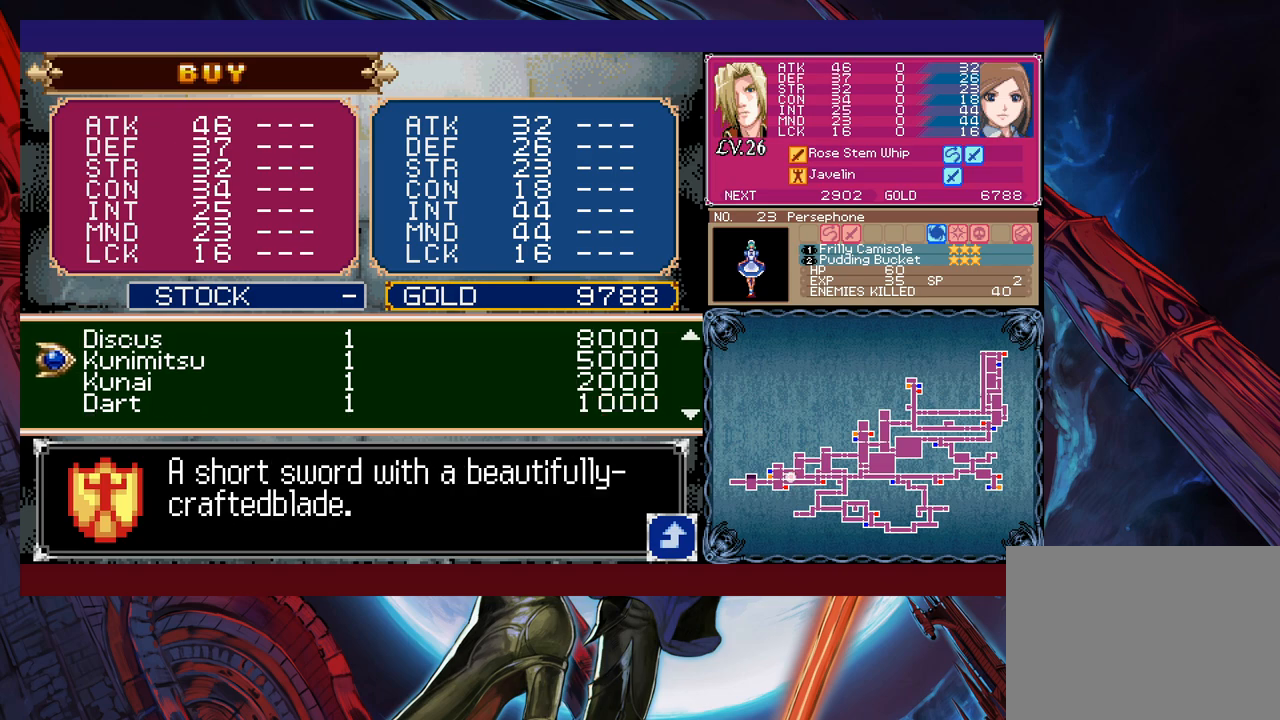
{"buttons": [], "left_stick": "down", "events": []}
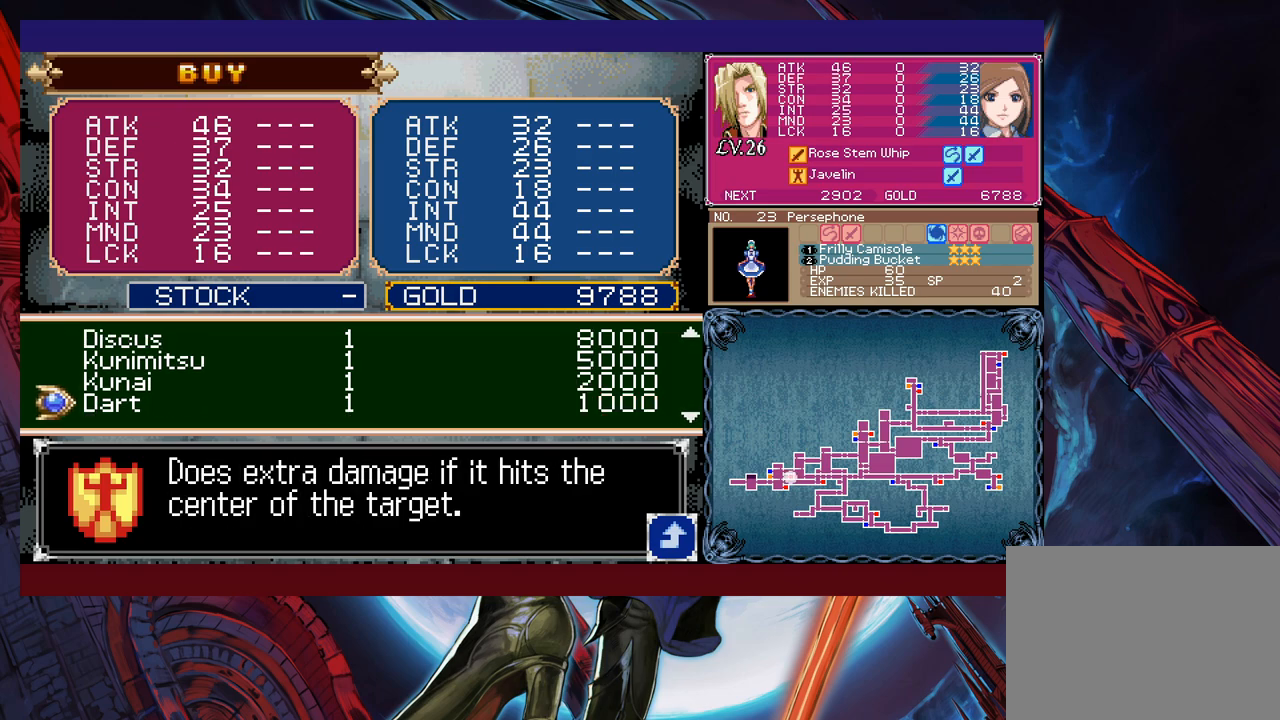
{"buttons": [], "left_stick": "down", "events": []}
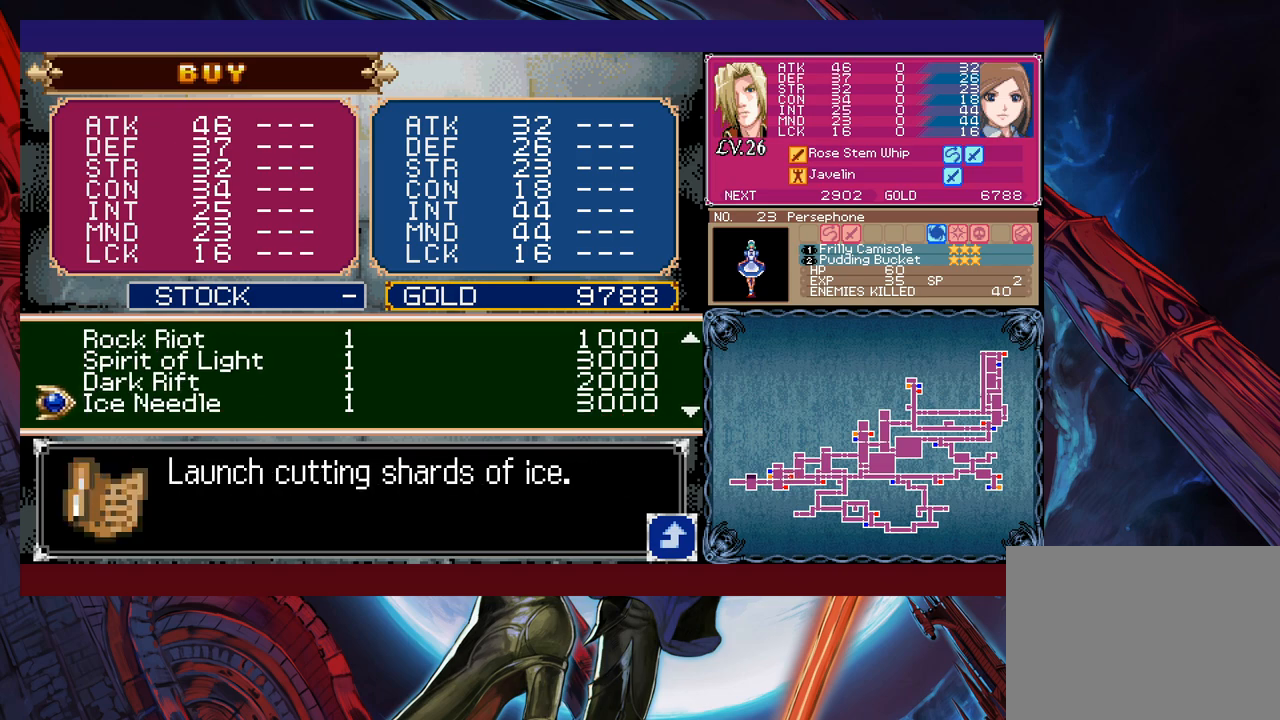
{"buttons": [], "left_stick": "center", "events": [[67, "left_stick", "center"], [317, "left_stick", "down"], [450, "left_stick", "center"]]}
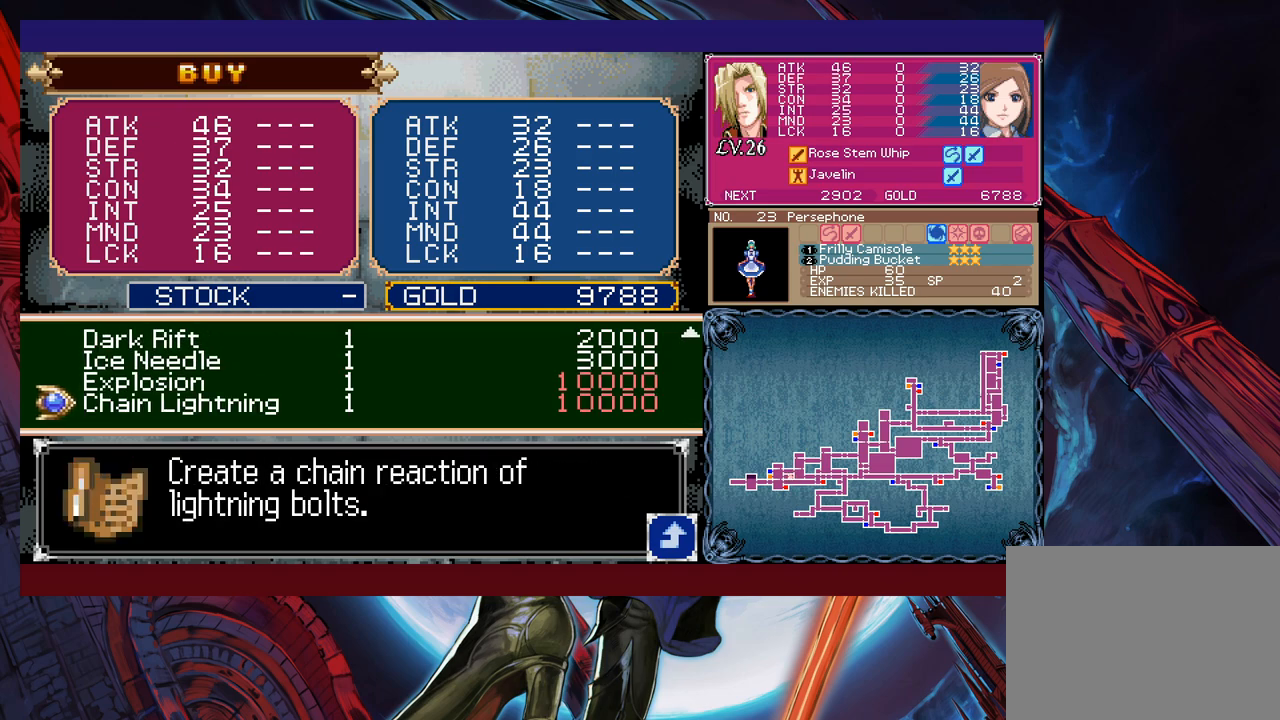
{"buttons": [], "left_stick": "center", "events": [[217, "left_stick", "down"], [367, "left_stick", "center"]]}
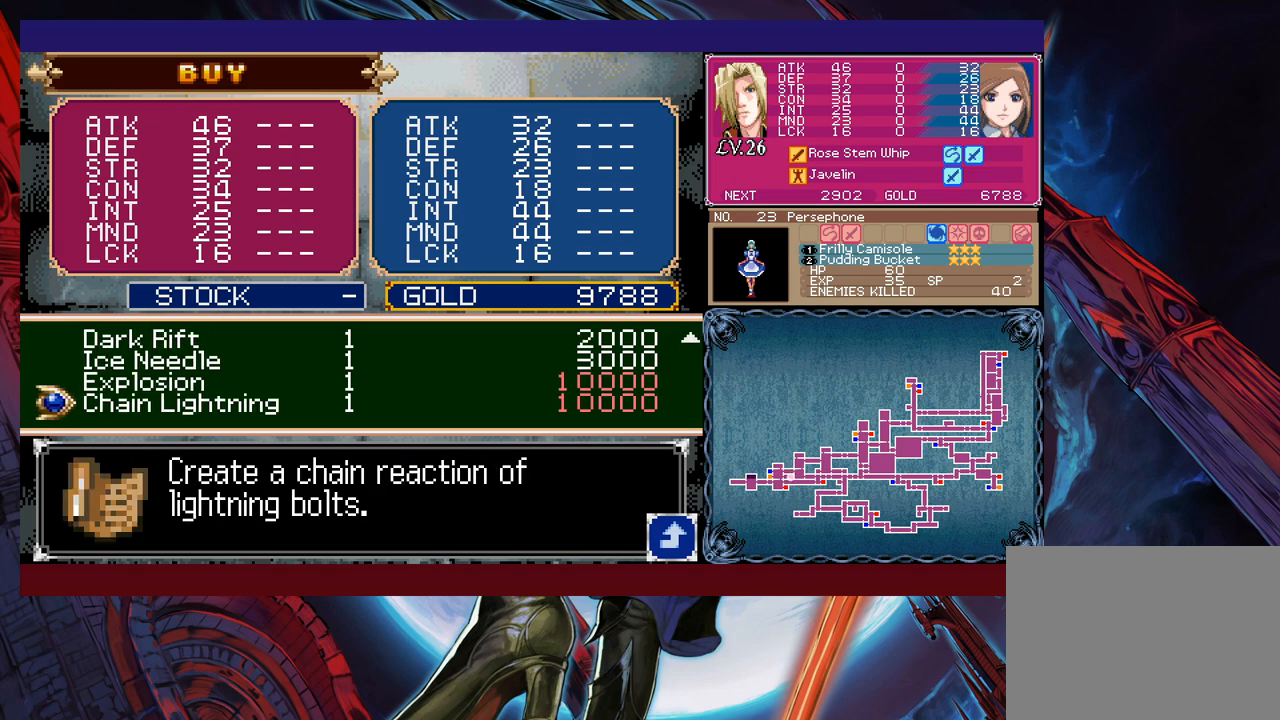
{"buttons": [], "left_stick": "up", "events": [[117, "left_stick", "up"]]}
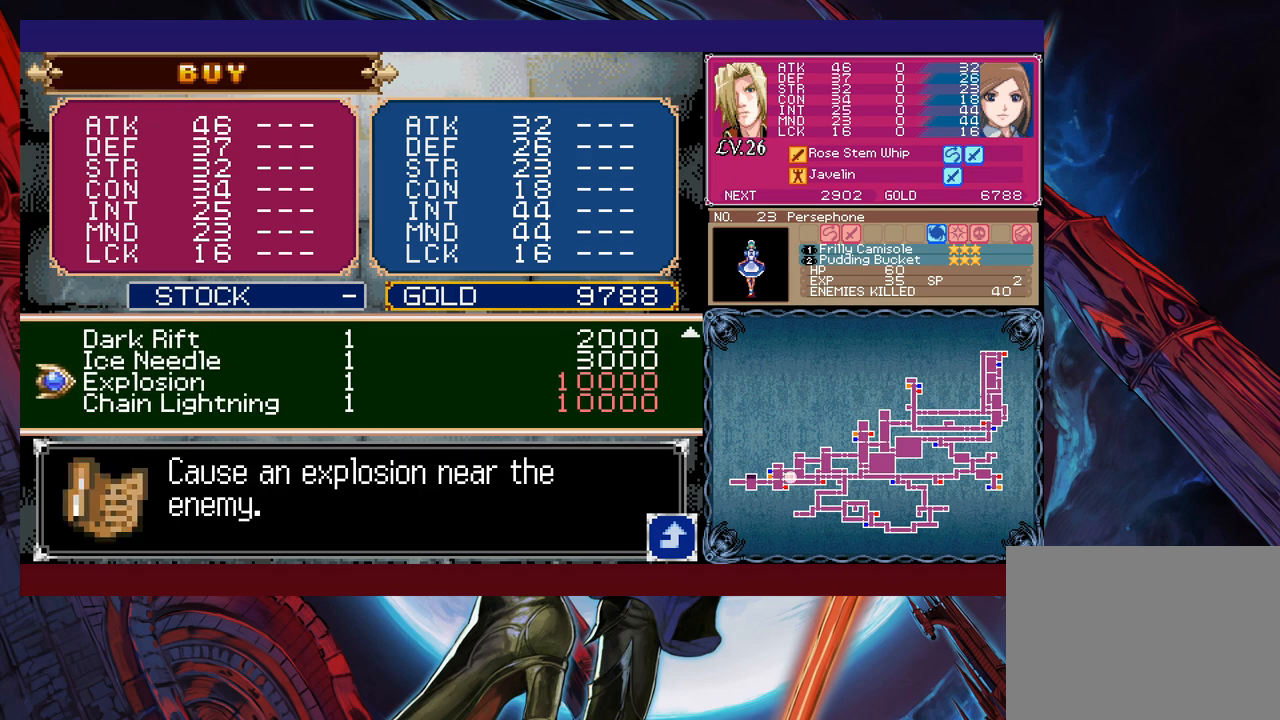
{"buttons": [], "left_stick": "center", "events": [[50, "left_stick", "center"], [367, "A", "down"], [467, "A", "up"]]}
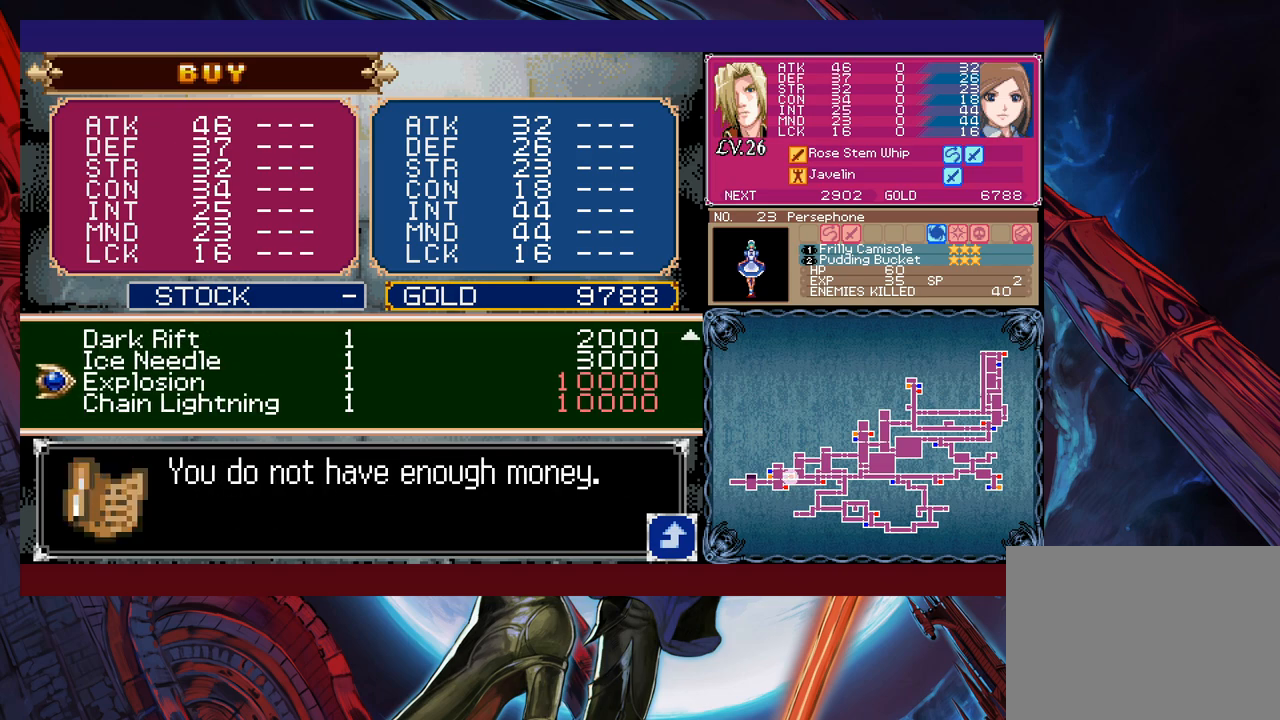
{"buttons": [], "left_stick": "center", "events": []}
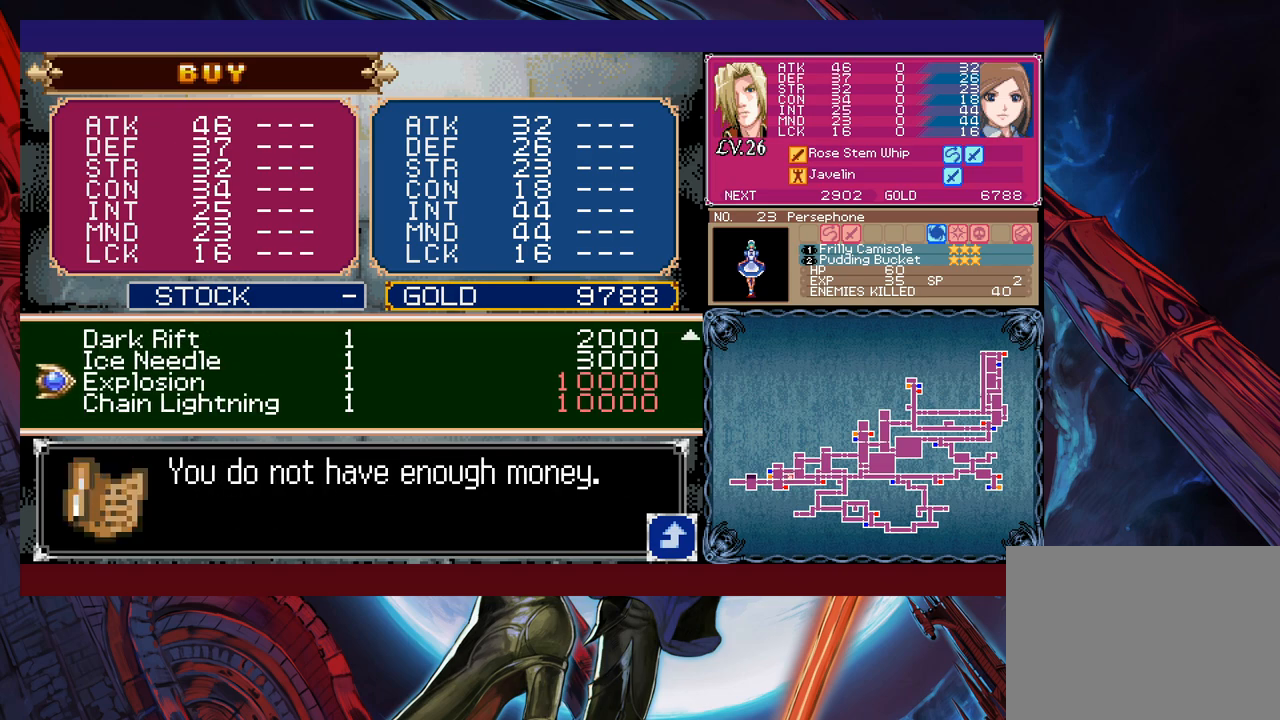
{"buttons": ["B"], "left_stick": "center", "events": [[500, "B", "down"]]}
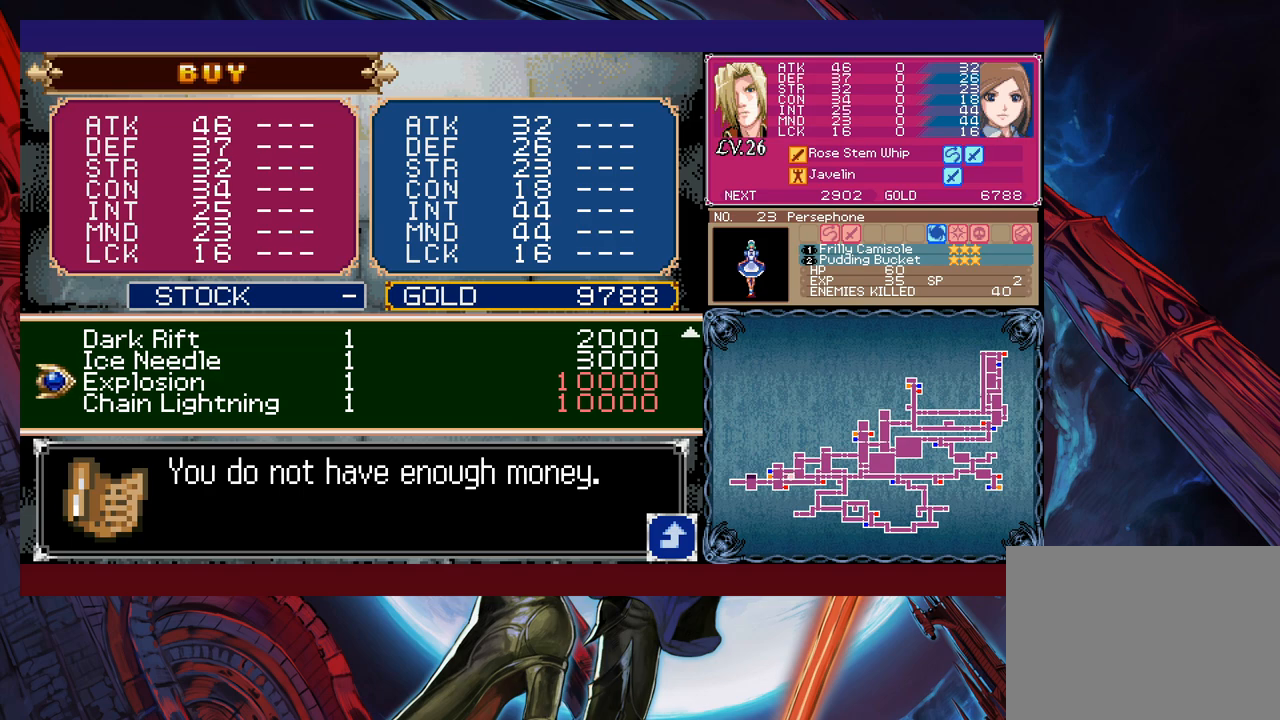
{"buttons": [], "left_stick": "left", "events": [[117, "B", "up"], [367, "B", "down"], [400, "left_stick", "left"], [467, "B", "up"]]}
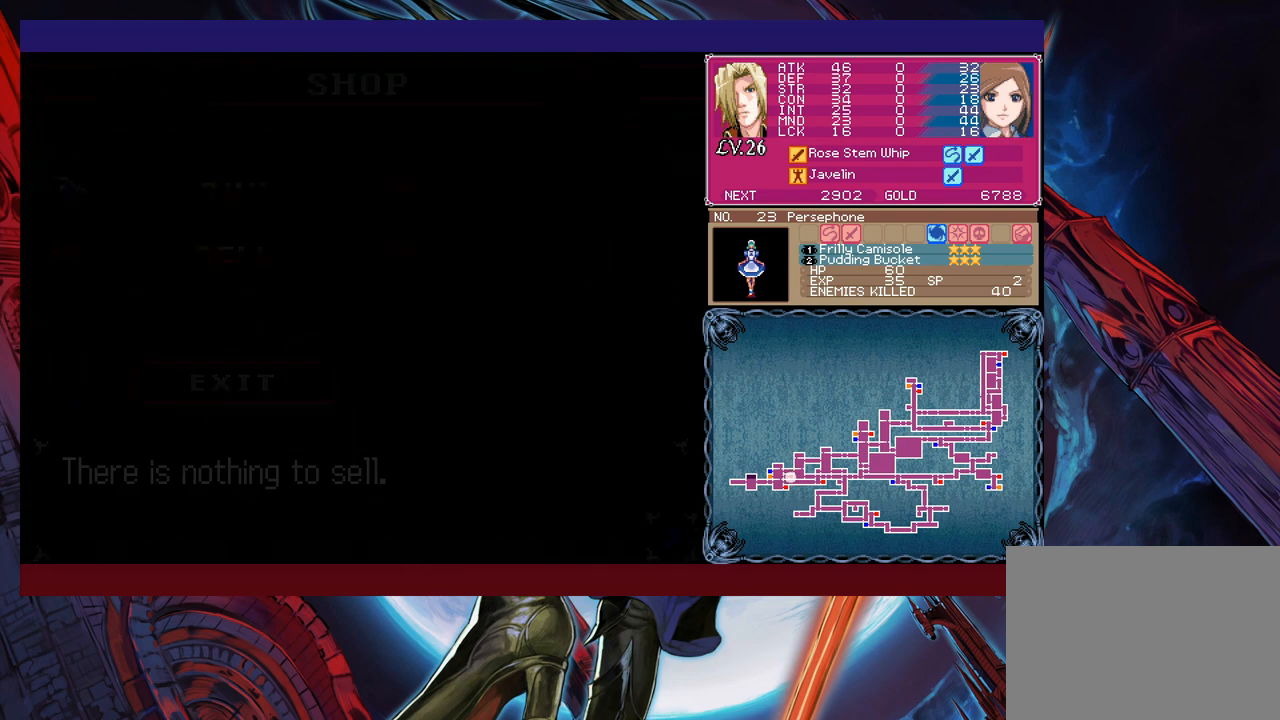
{"buttons": ["B"], "left_stick": "down-left", "events": [[217, "left_stick", "up"], [267, "left_stick", "right"], [317, "B", "down"], [317, "Y", "down"], [350, "Y", "up"], [367, "left_stick", "down-left"], [417, "B", "up"], [500, "B", "down"]]}
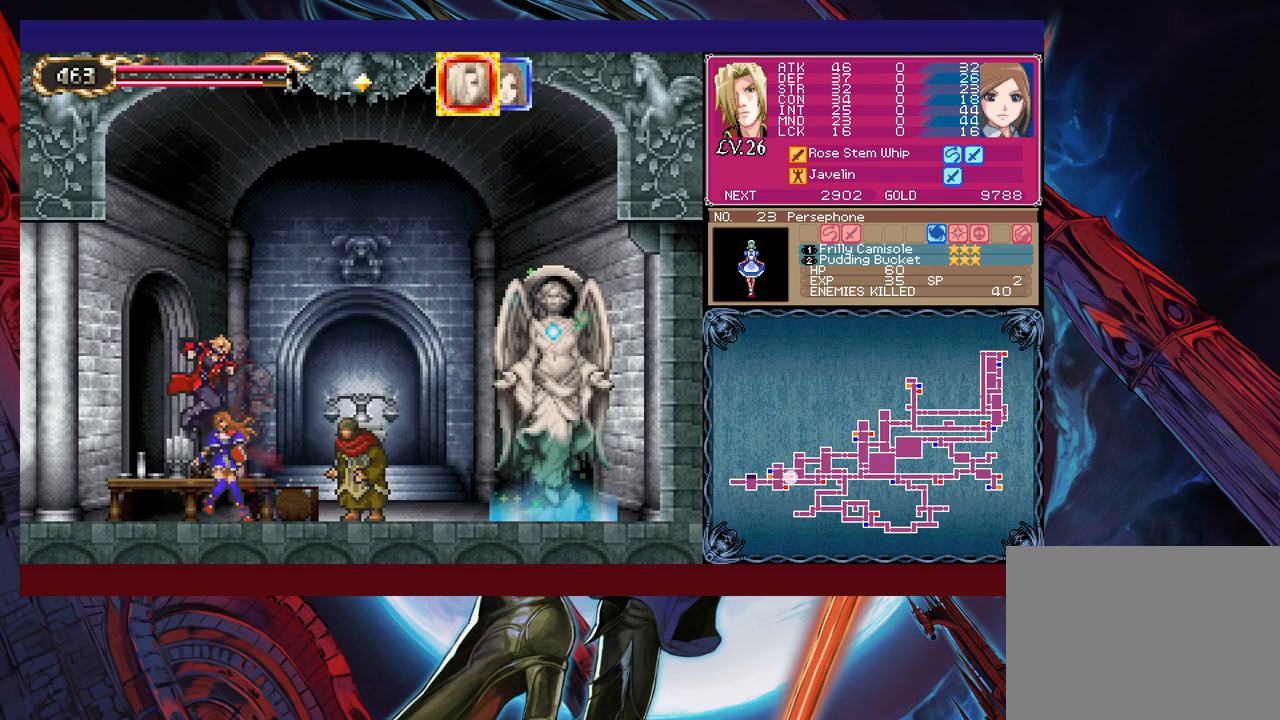
{"buttons": ["B"], "left_stick": "down-left", "events": [[50, "B", "up"], [67, "B", "down"], [167, "B", "up"], [267, "left_stick", "right"], [317, "Y", "down"], [350, "B", "down"], [350, "Y", "up"], [367, "left_stick", "down-left"], [450, "B", "up"], [500, "B", "down"]]}
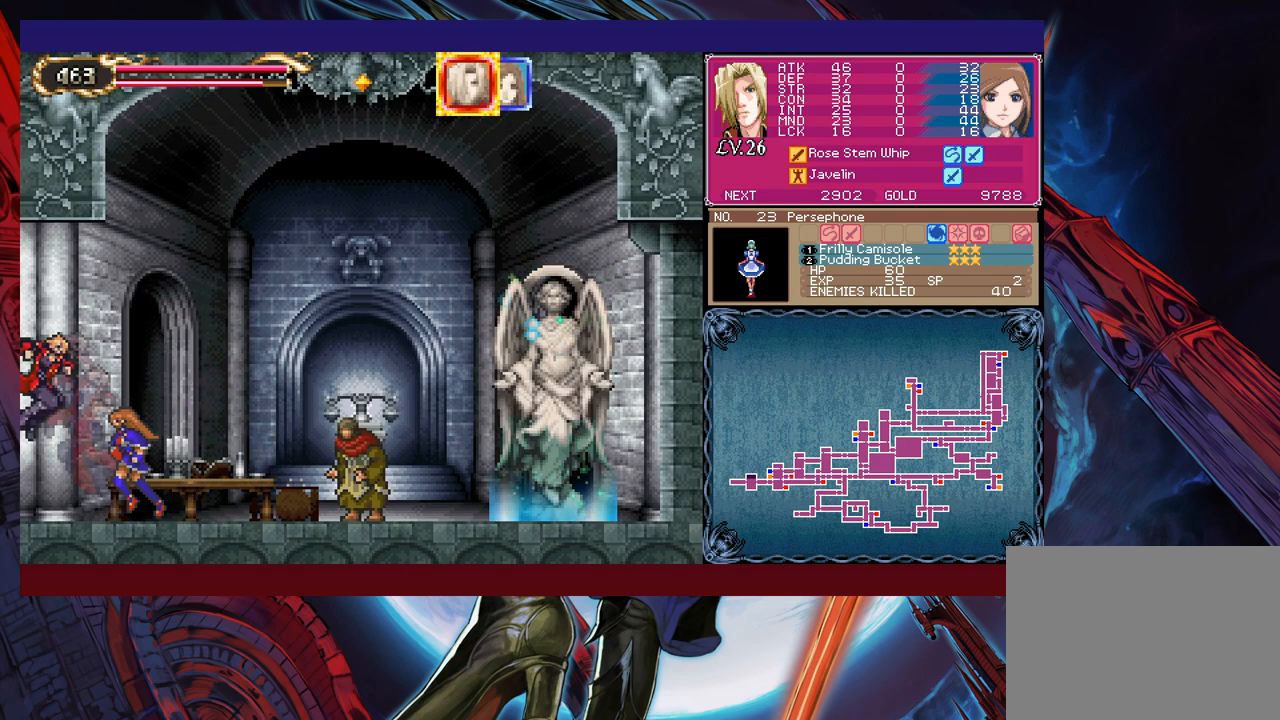
{"buttons": ["B"], "left_stick": "down-right", "events": [[50, "B", "up"], [117, "B", "down"], [167, "B", "up"], [417, "Y", "down"], [417, "left_stick", "right"], [450, "B", "down"], [467, "Y", "up"], [467, "left_stick", "down-right"]]}
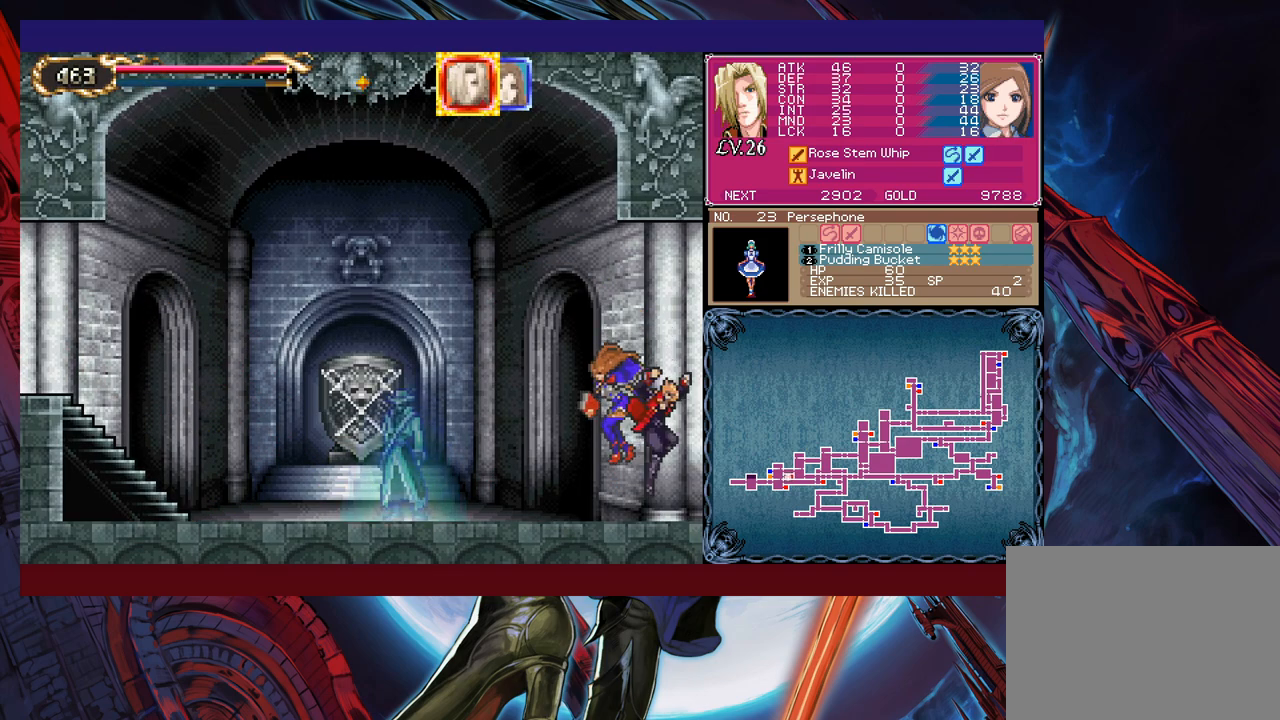
{"buttons": ["B"], "left_stick": "right", "events": [[17, "B", "up"], [50, "left_stick", "down-left"], [117, "B", "down"], [167, "B", "up"], [400, "left_stick", "right"], [417, "Y", "down"], [467, "B", "down"], [467, "Y", "up"]]}
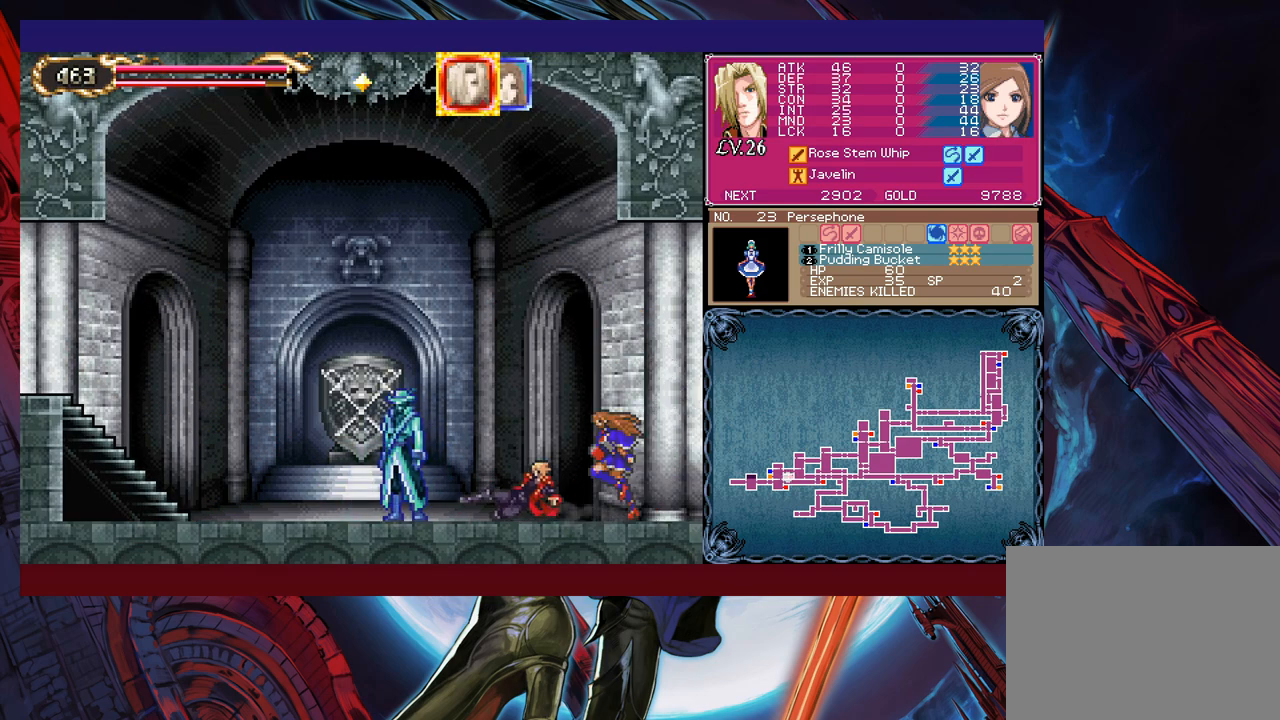
{"buttons": ["B"], "left_stick": "center", "events": [[17, "left_stick", "down-left"], [50, "B", "up"], [250, "left_stick", "center"], [367, "left_stick", "right"], [417, "Y", "down"], [467, "B", "down"], [467, "Y", "up"], [467, "left_stick", "center"]]}
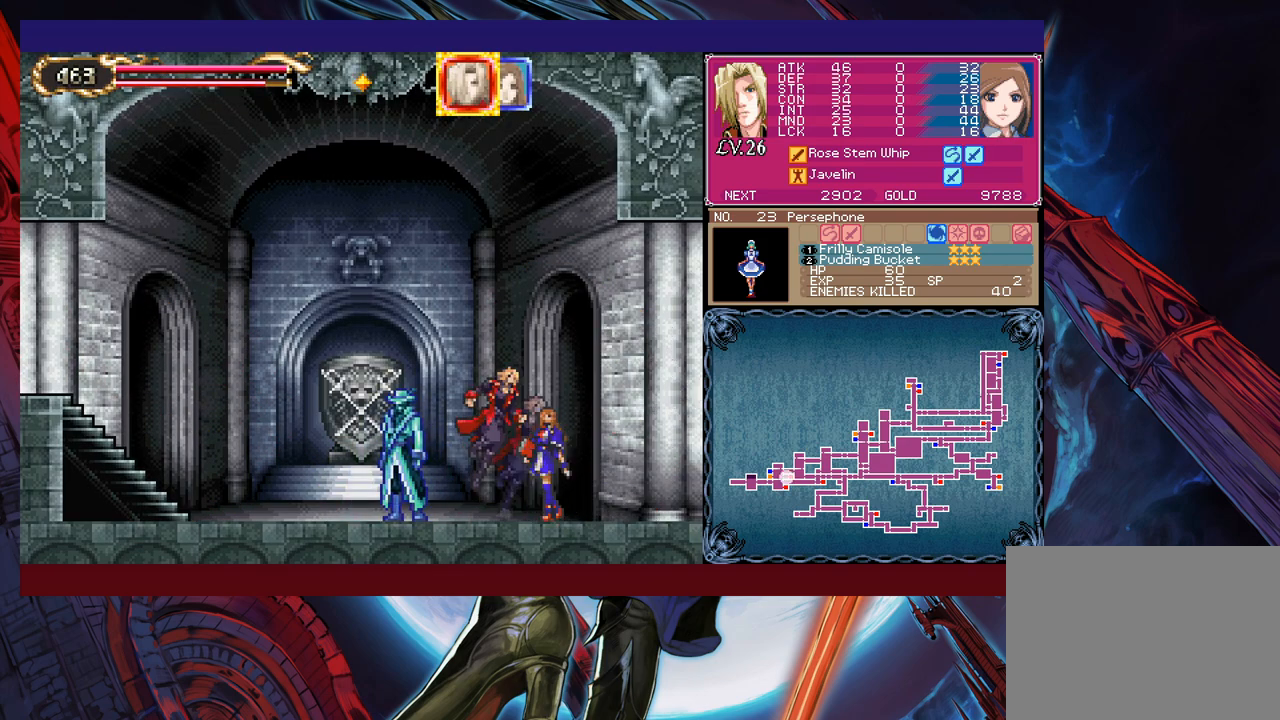
{"buttons": [], "left_stick": "down-left", "events": [[17, "left_stick", "down-left"], [50, "B", "up"], [100, "B", "down"], [150, "B", "up"], [167, "B", "down"], [267, "B", "up"], [317, "left_stick", "right"], [350, "Y", "down"], [367, "B", "down"], [400, "Y", "up"], [450, "left_stick", "down-left"], [467, "B", "up"]]}